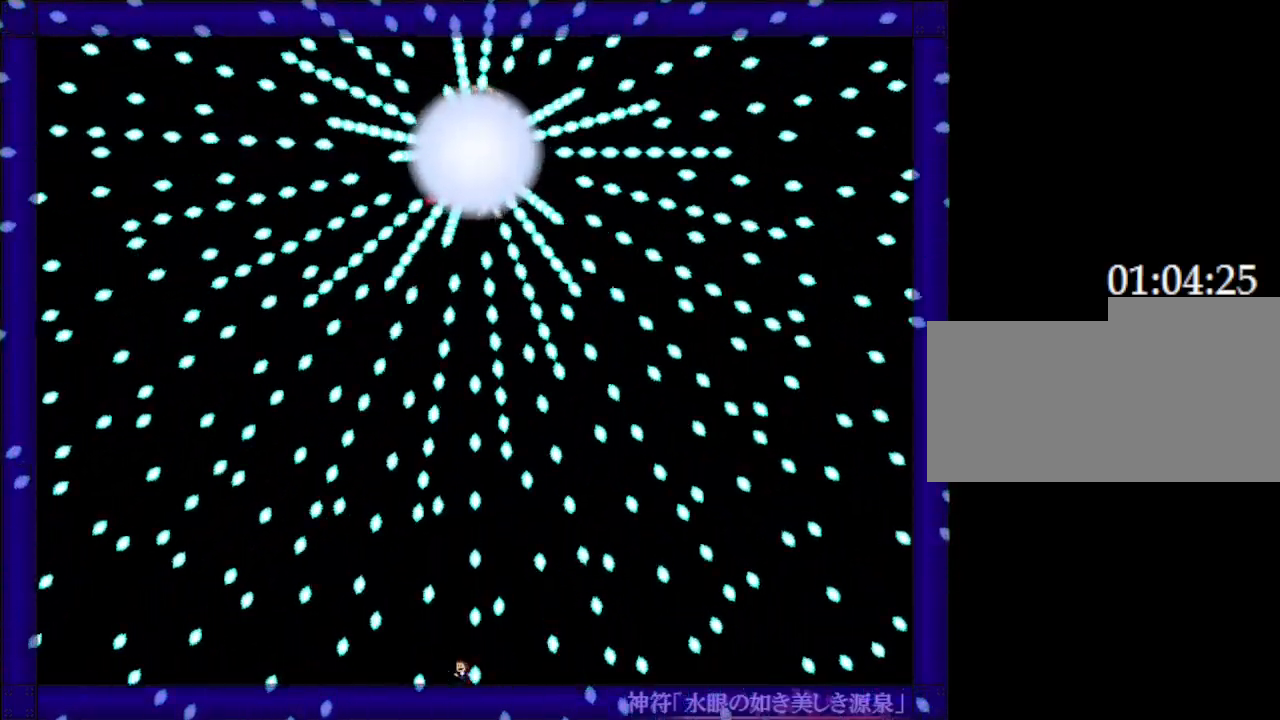
Gameplay with keyboard; each line is a JSON object with the keys held at the frame after it. "events" lists presses ("down") and releases ("up") of "down", "left", "r", "right", "up" and "z" between this image and that frame as [ms after this image, input, new state], when the widget could be followed in between. No other keys are recorded. Mouse input is not recorded. Not read: other_keys.
{"keys": ["z"], "events": [[450, "z", "down"]]}
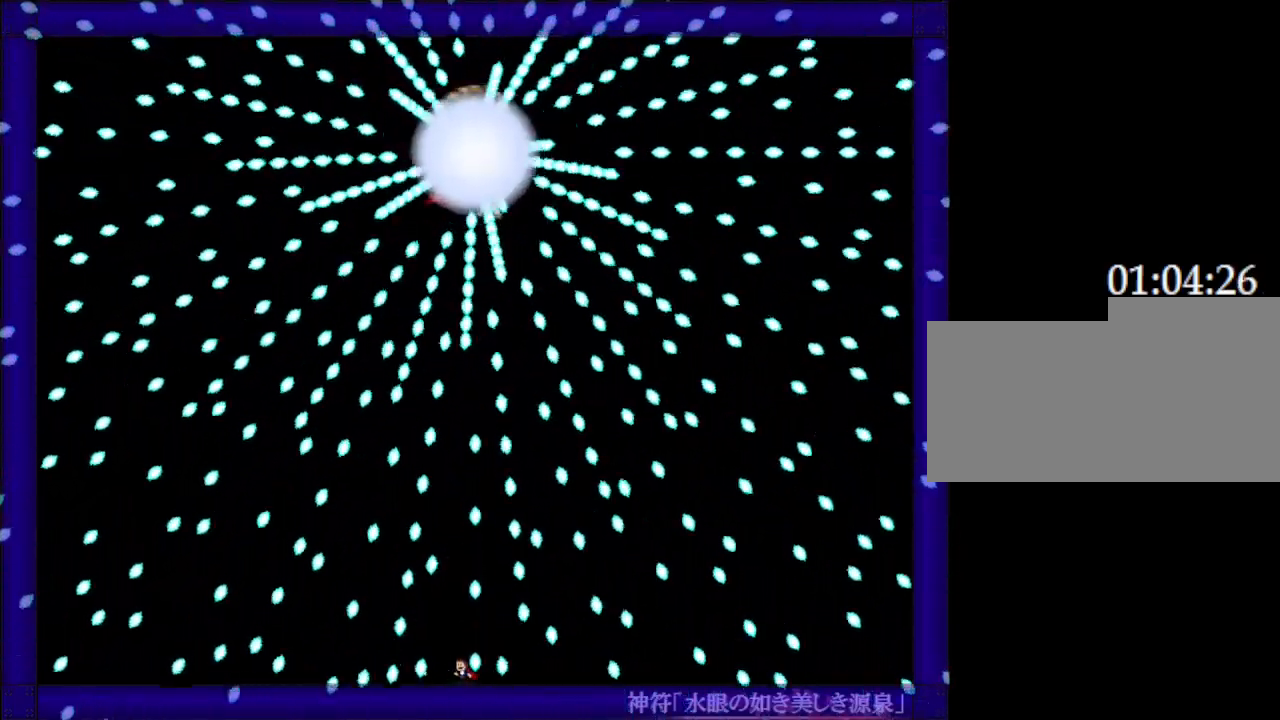
{"keys": [], "events": [[133, "z", "up"], [300, "z", "down"], [467, "z", "up"]]}
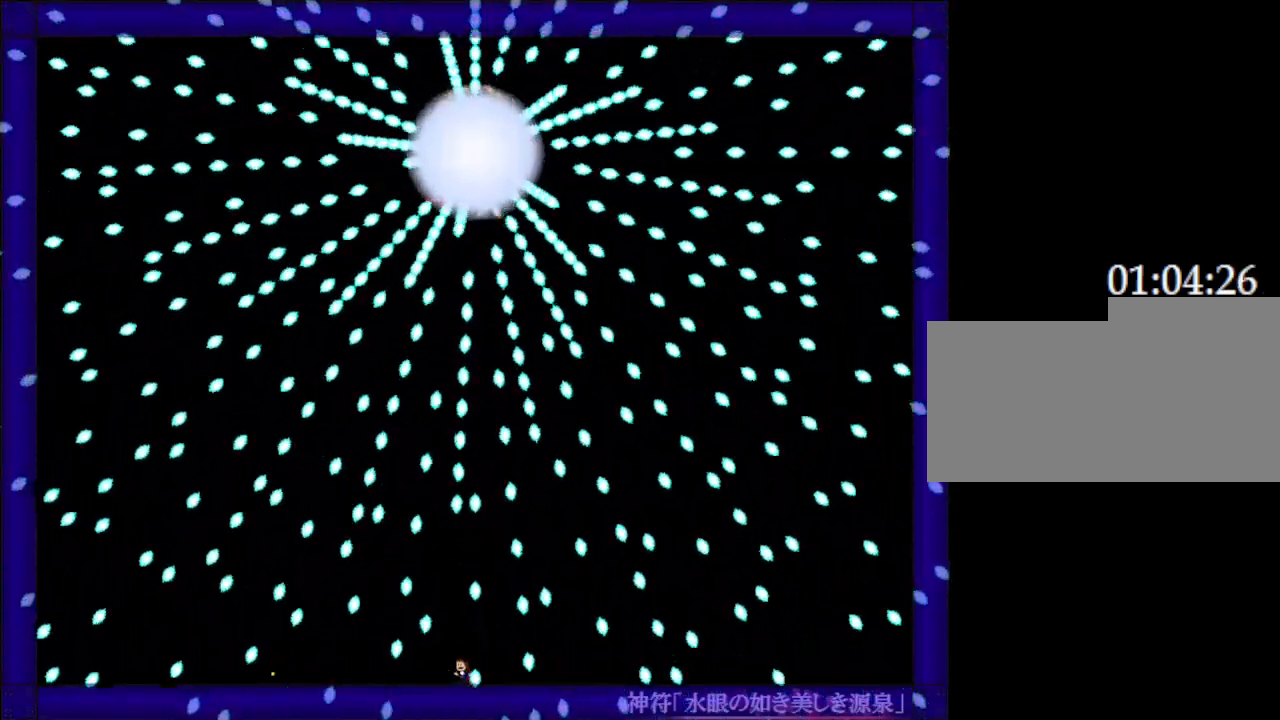
{"keys": [], "events": [[150, "z", "down"], [350, "z", "up"]]}
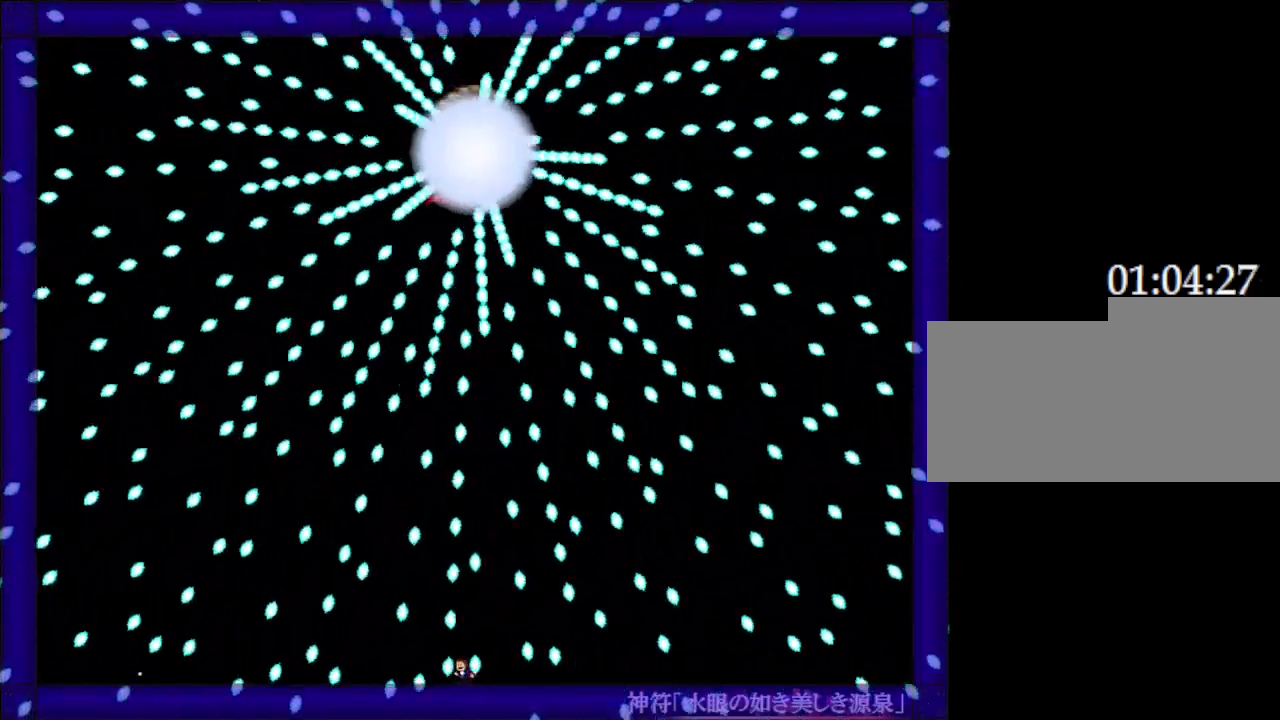
{"keys": ["z"], "events": [[17, "z", "down"], [217, "z", "up"], [383, "z", "down"]]}
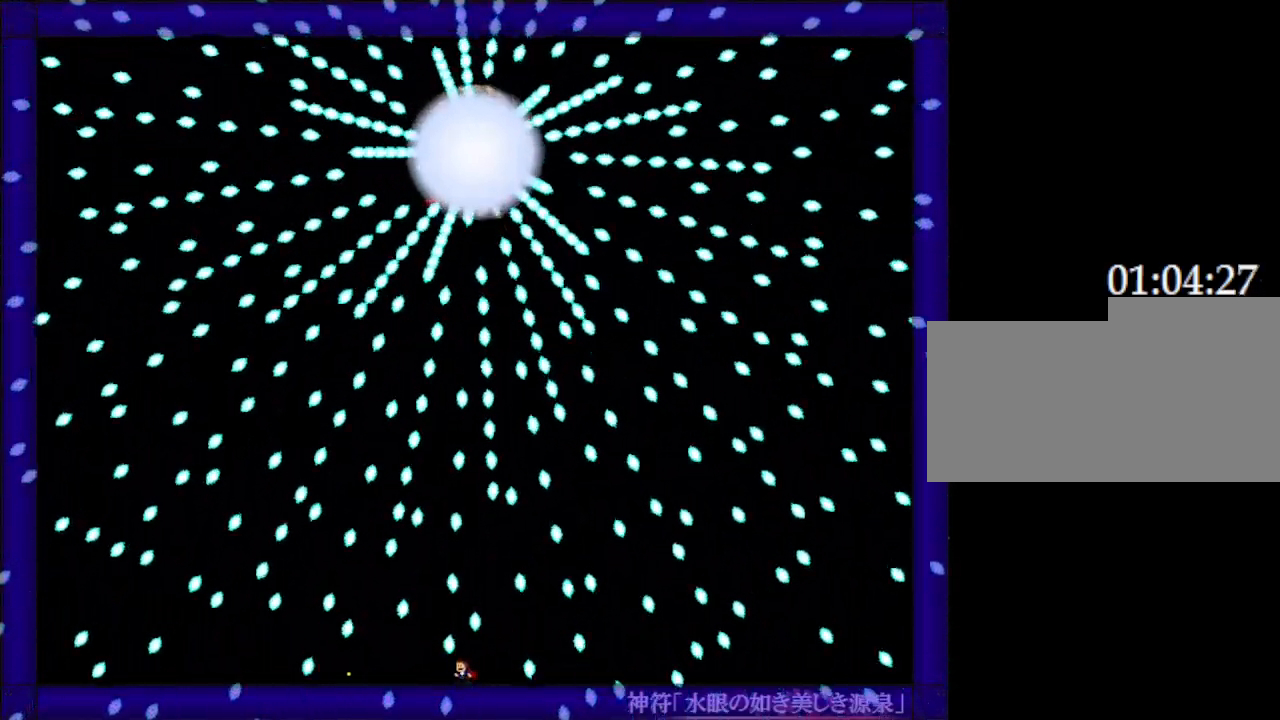
{"keys": [], "events": [[83, "z", "up"], [283, "z", "down"], [467, "z", "up"]]}
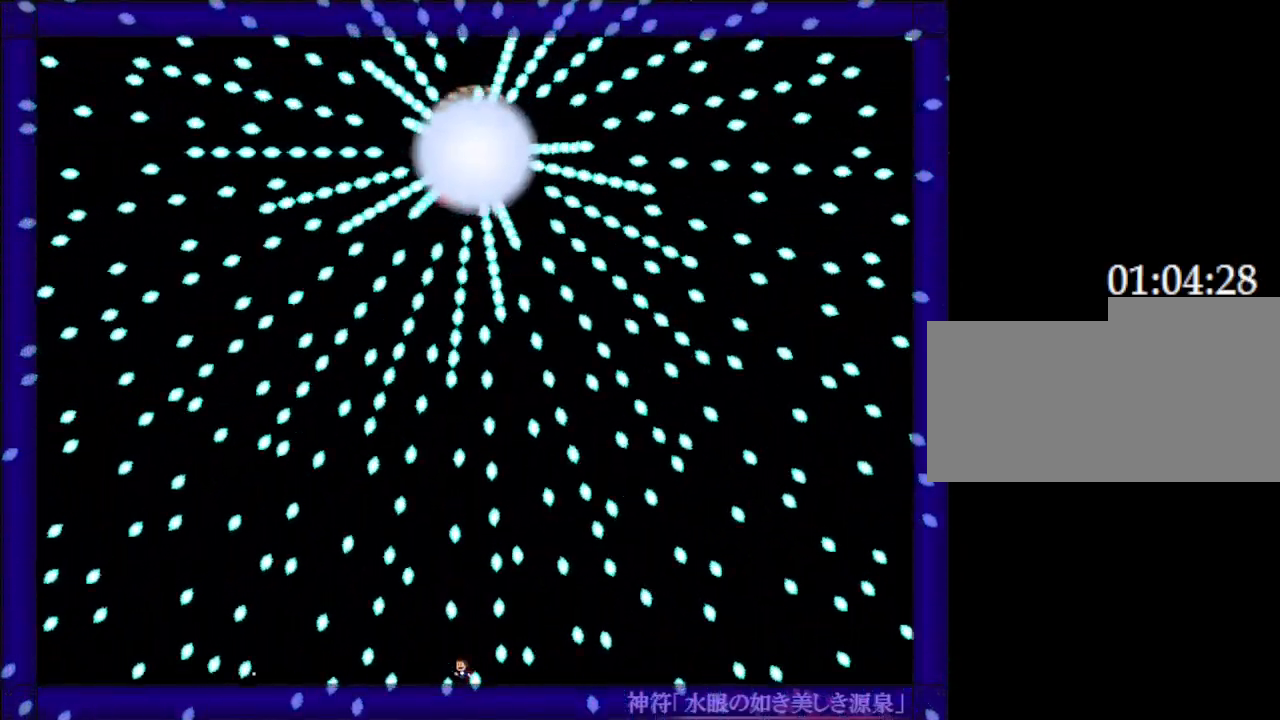
{"keys": ["z"], "events": [[100, "z", "down"], [283, "z", "up"], [500, "z", "down"]]}
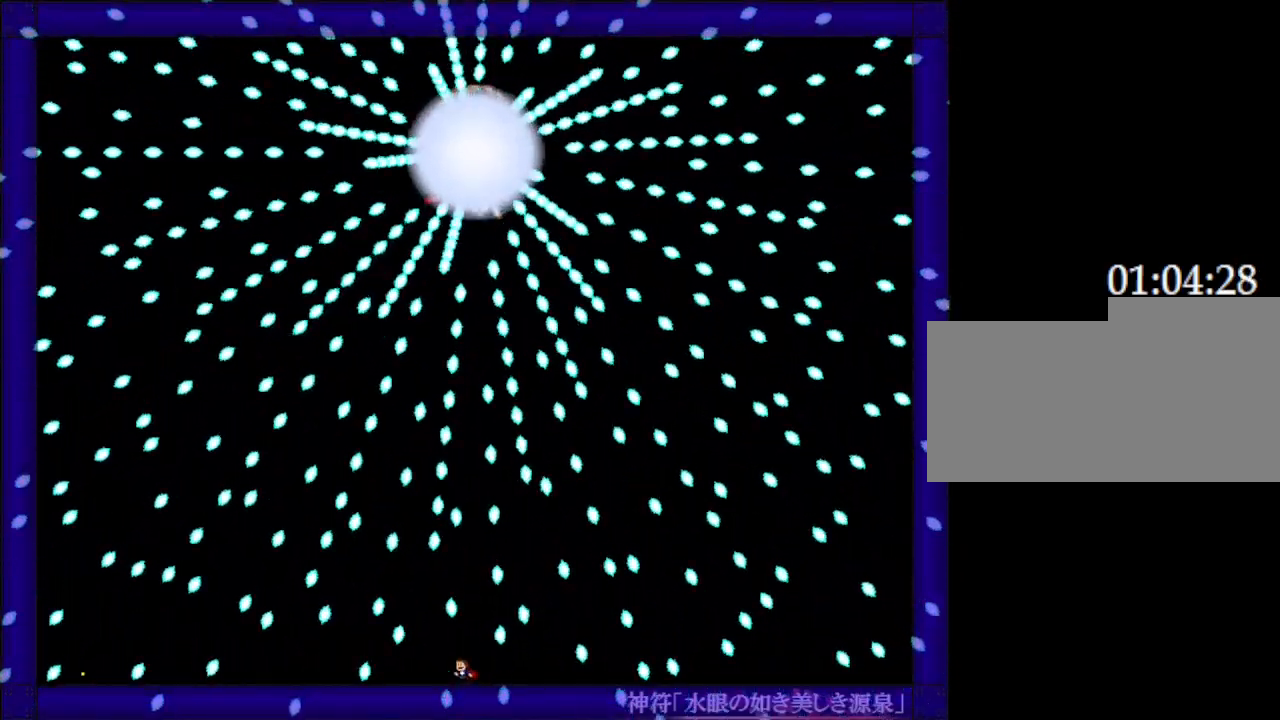
{"keys": ["z"], "events": [[200, "z", "up"], [417, "z", "down"]]}
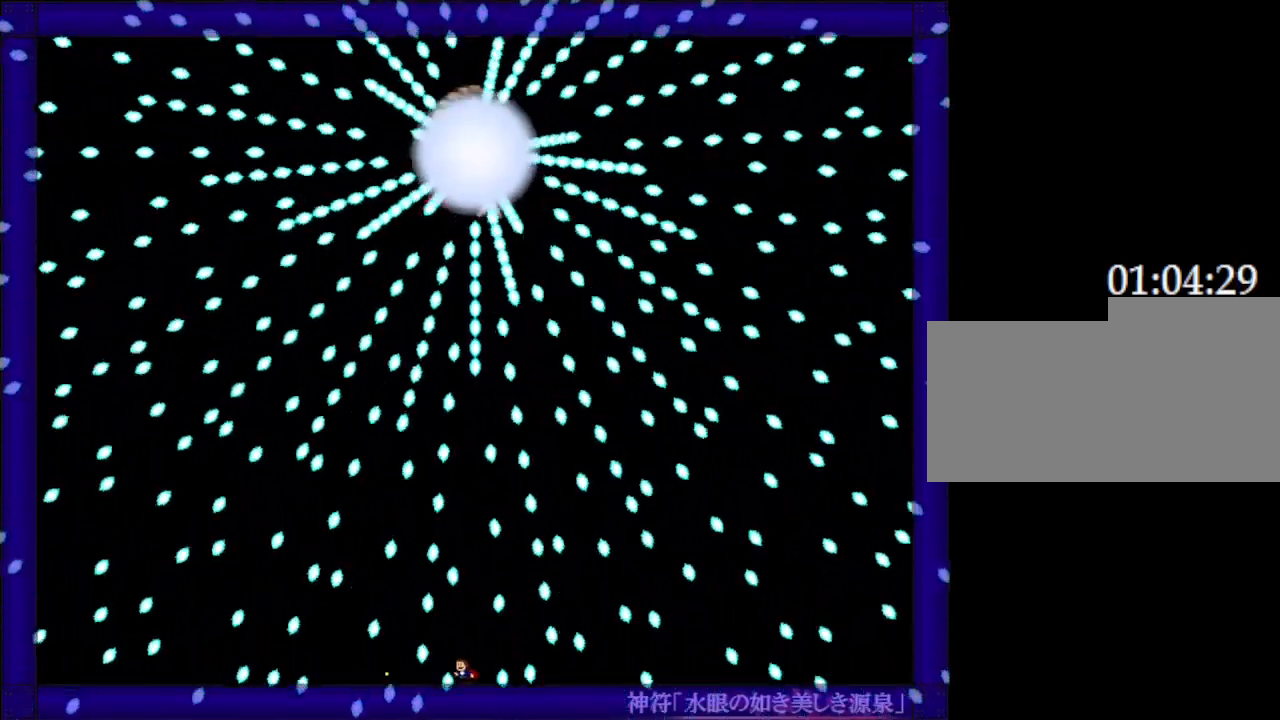
{"keys": ["z"], "events": [[100, "z", "up"], [283, "z", "down"], [417, "z", "up"], [500, "z", "down"]]}
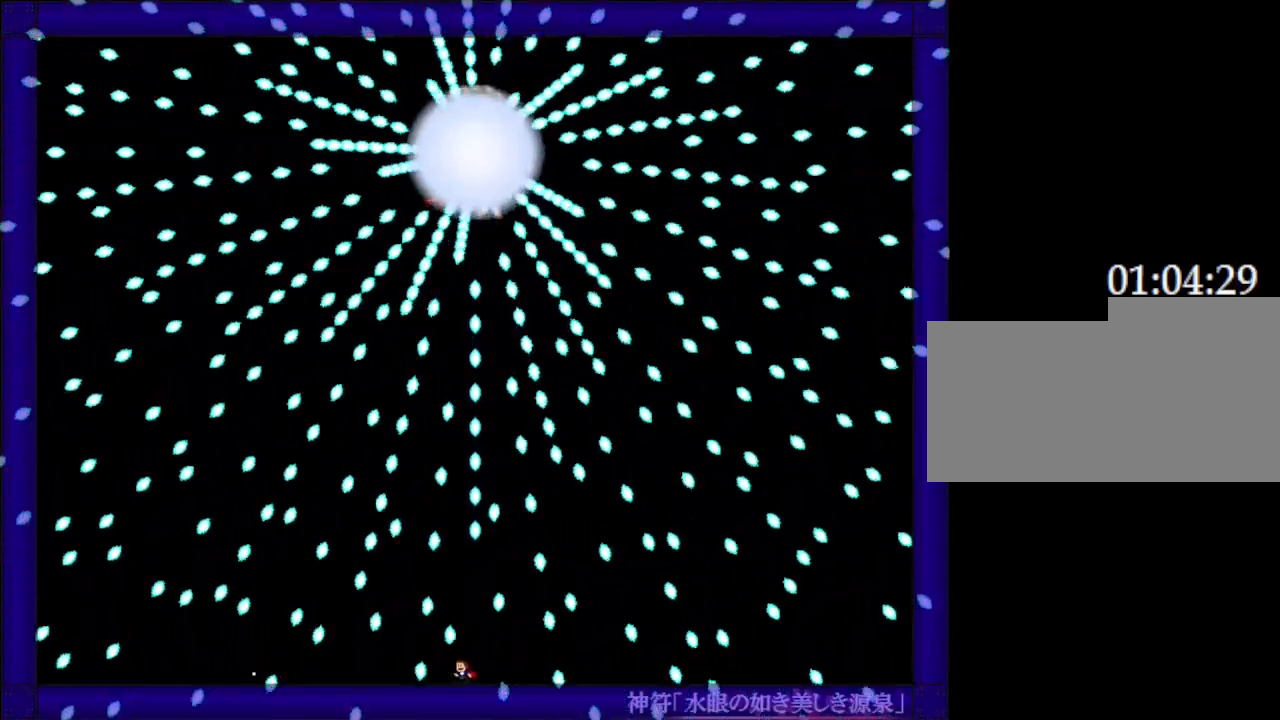
{"keys": [], "events": [[117, "z", "up"], [183, "z", "down"], [300, "z", "up"], [350, "z", "down"], [467, "z", "up"]]}
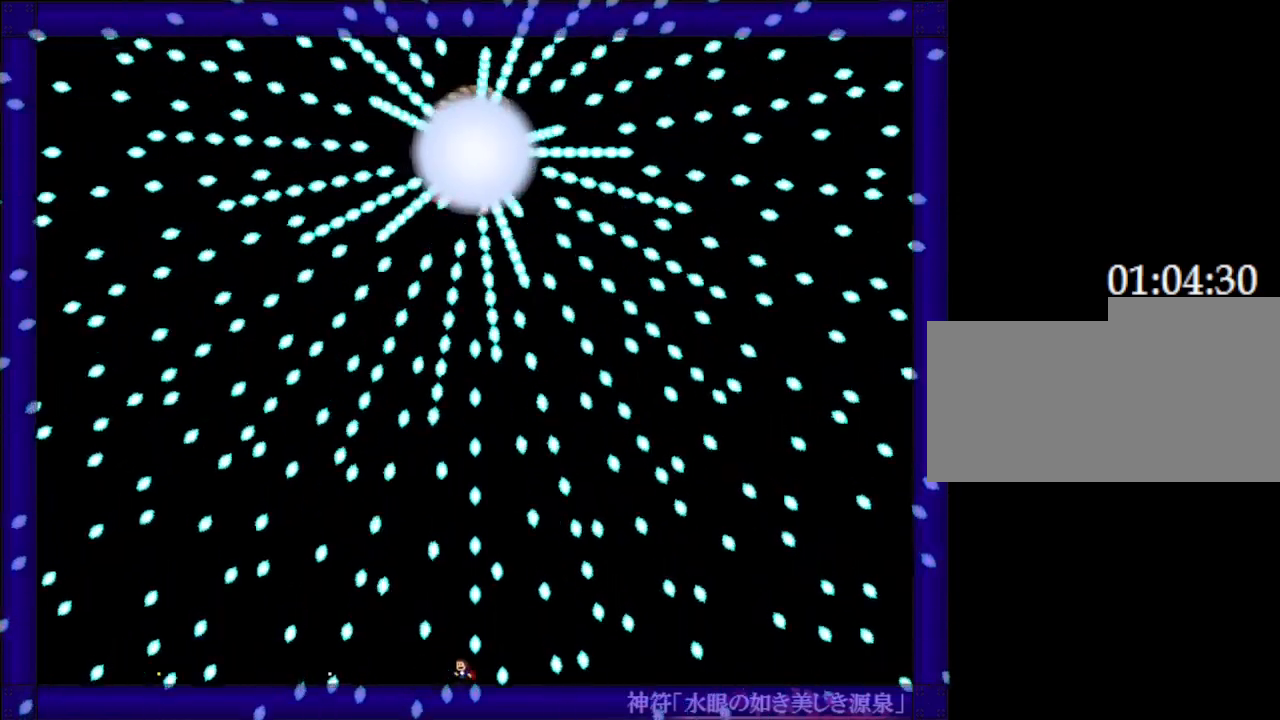
{"keys": ["z"], "events": [[33, "z", "down"], [167, "z", "up"], [233, "z", "down"], [367, "z", "up"], [433, "z", "down"]]}
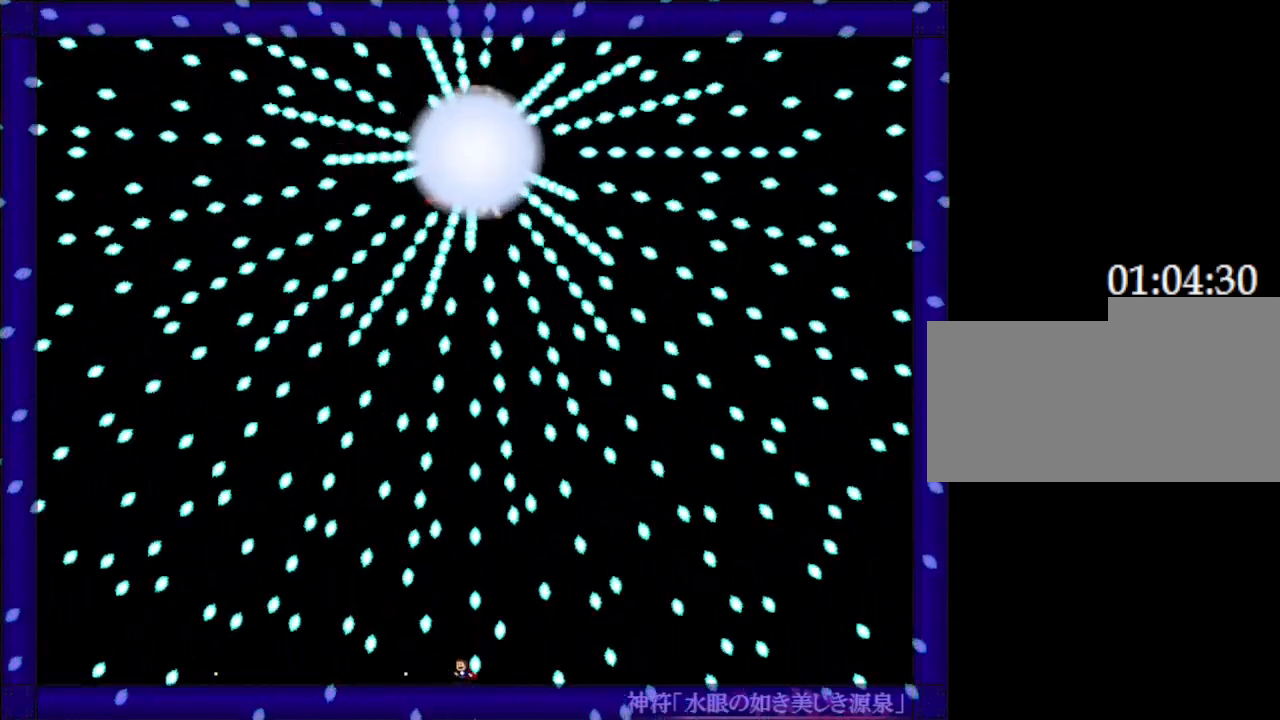
{"keys": ["z"], "events": [[100, "z", "up"], [150, "z", "down"], [300, "z", "up"], [383, "z", "down"]]}
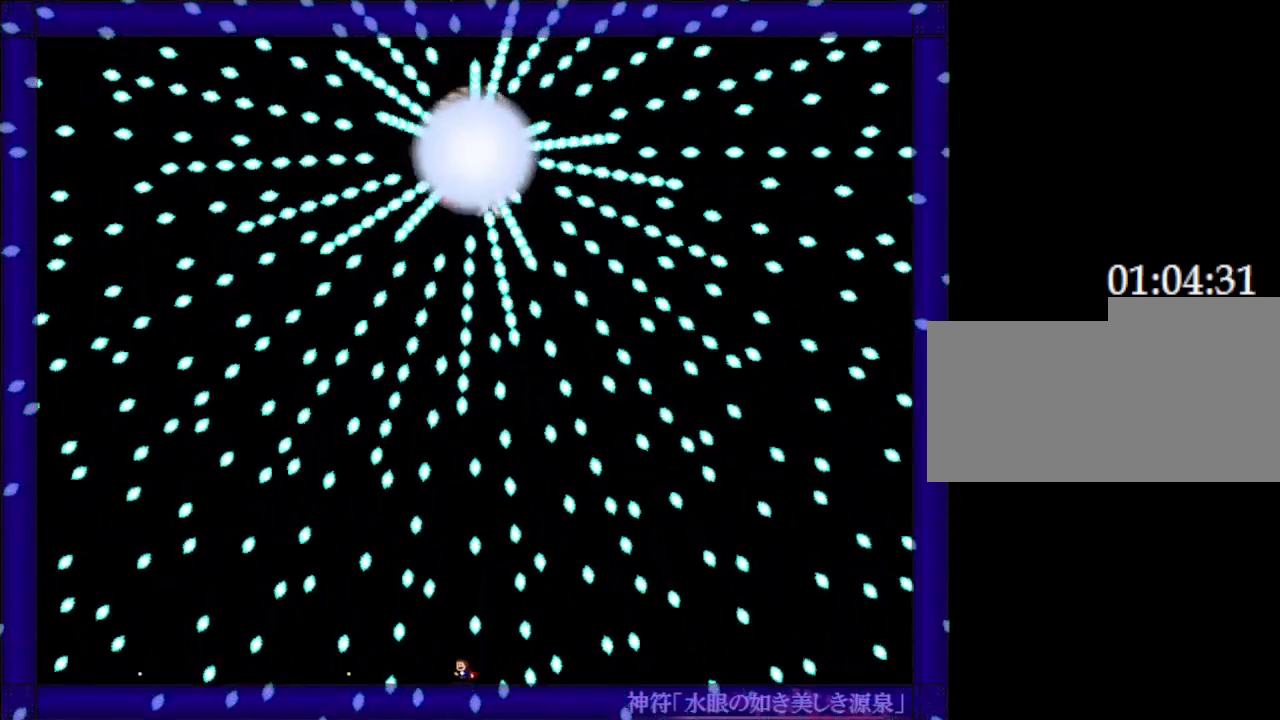
{"keys": [], "events": [[17, "z", "up"], [67, "z", "down"], [233, "z", "up"], [317, "z", "down"], [467, "z", "up"]]}
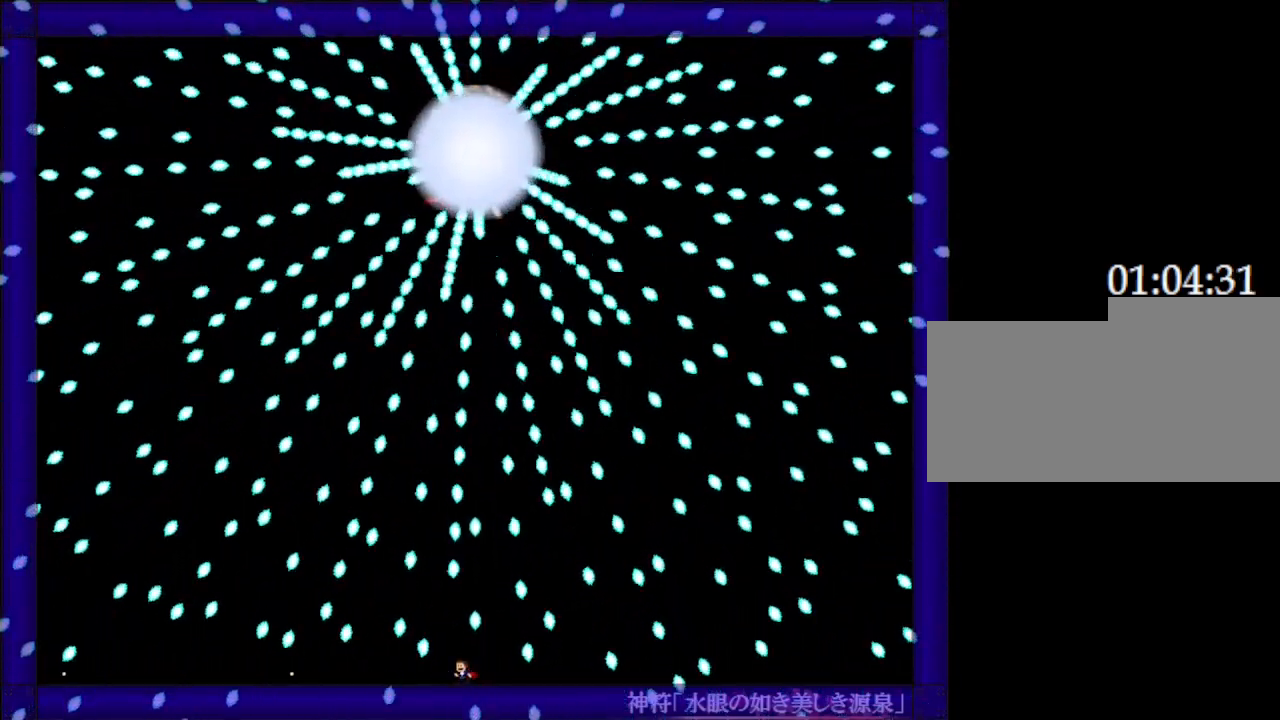
{"keys": ["z"], "events": [[50, "z", "down"], [217, "z", "up"], [367, "z", "down"]]}
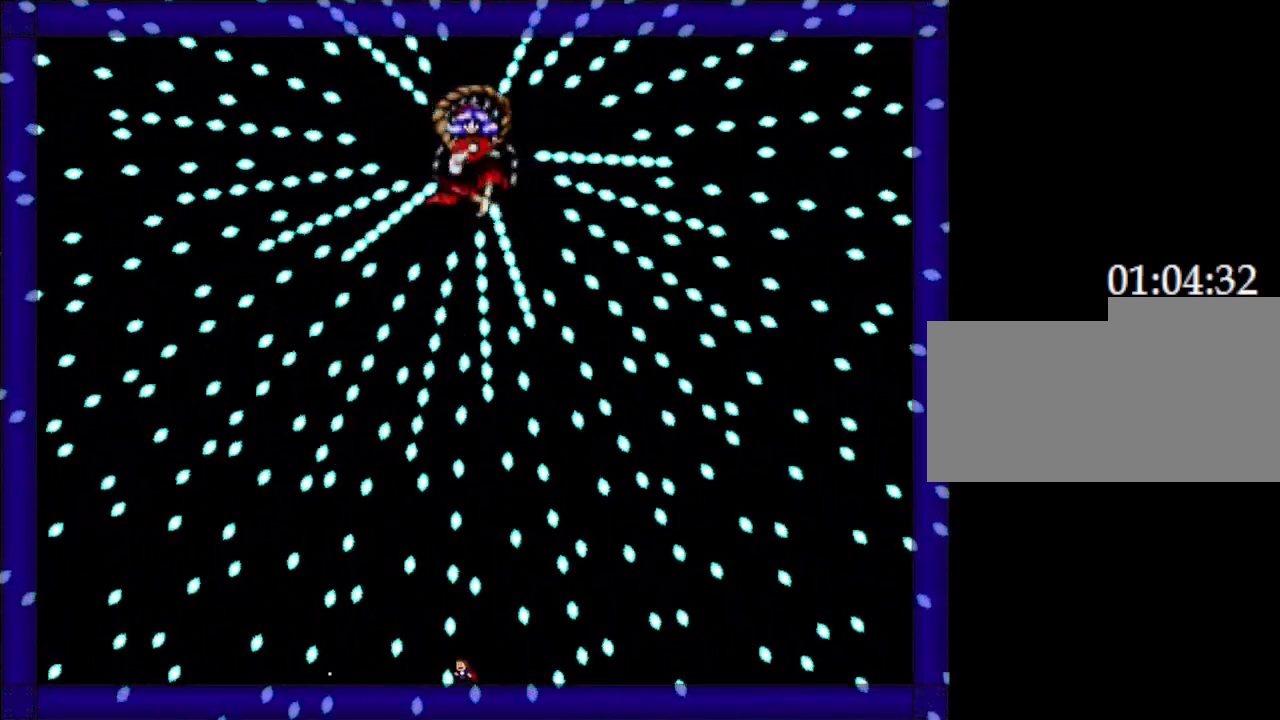
{"keys": [], "events": [[67, "z", "up"], [267, "z", "down"], [467, "z", "up"]]}
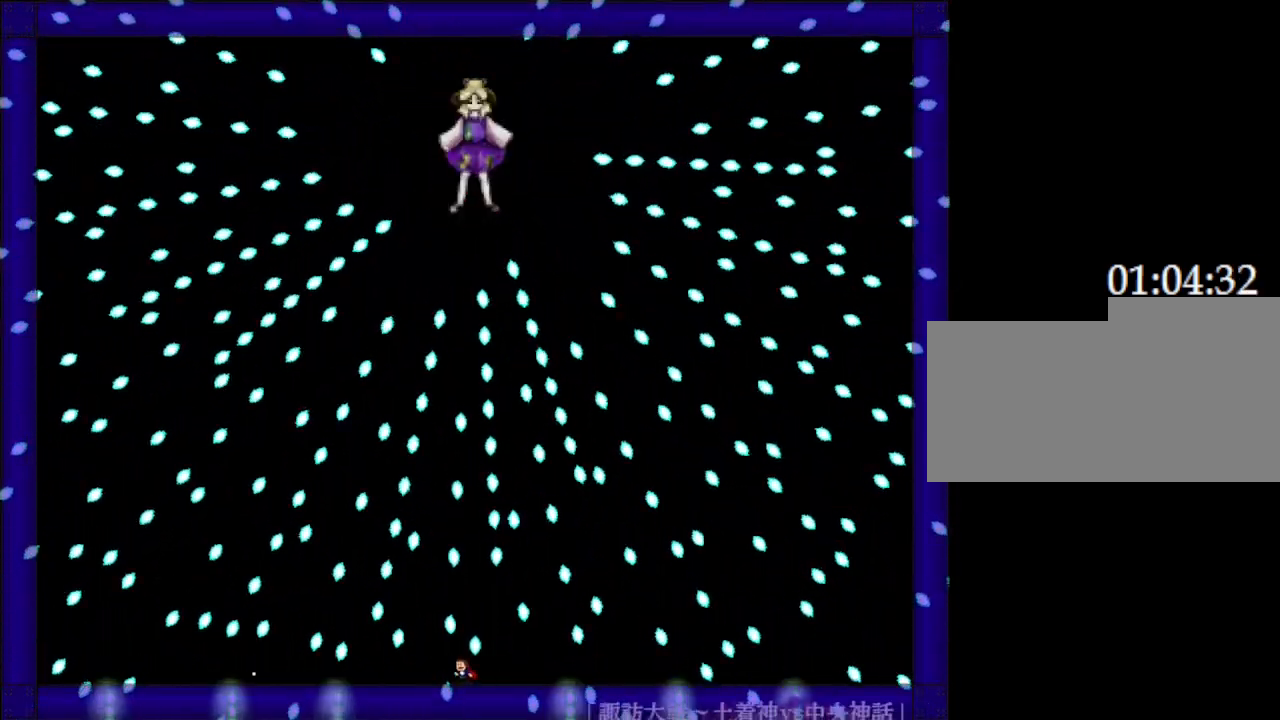
{"keys": ["z"], "events": [[133, "z", "down"], [317, "z", "up"], [467, "z", "down"]]}
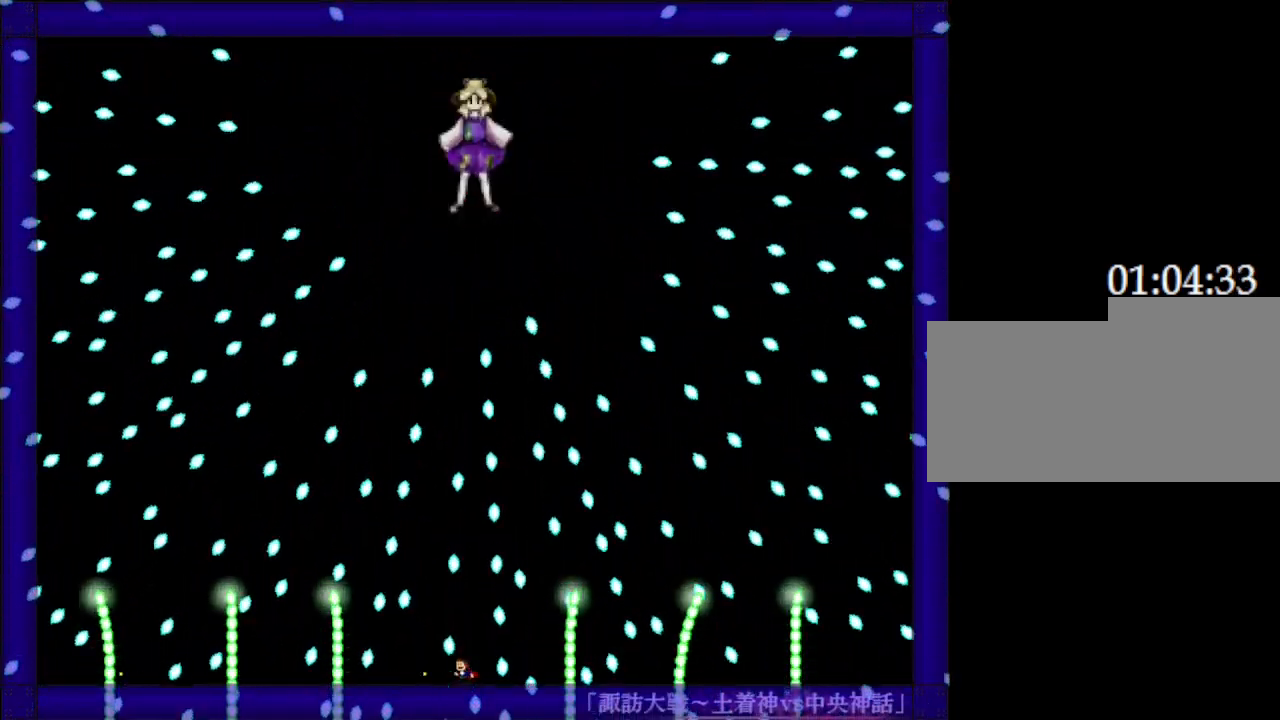
{"keys": ["z"], "events": [[167, "z", "up"], [400, "z", "down"]]}
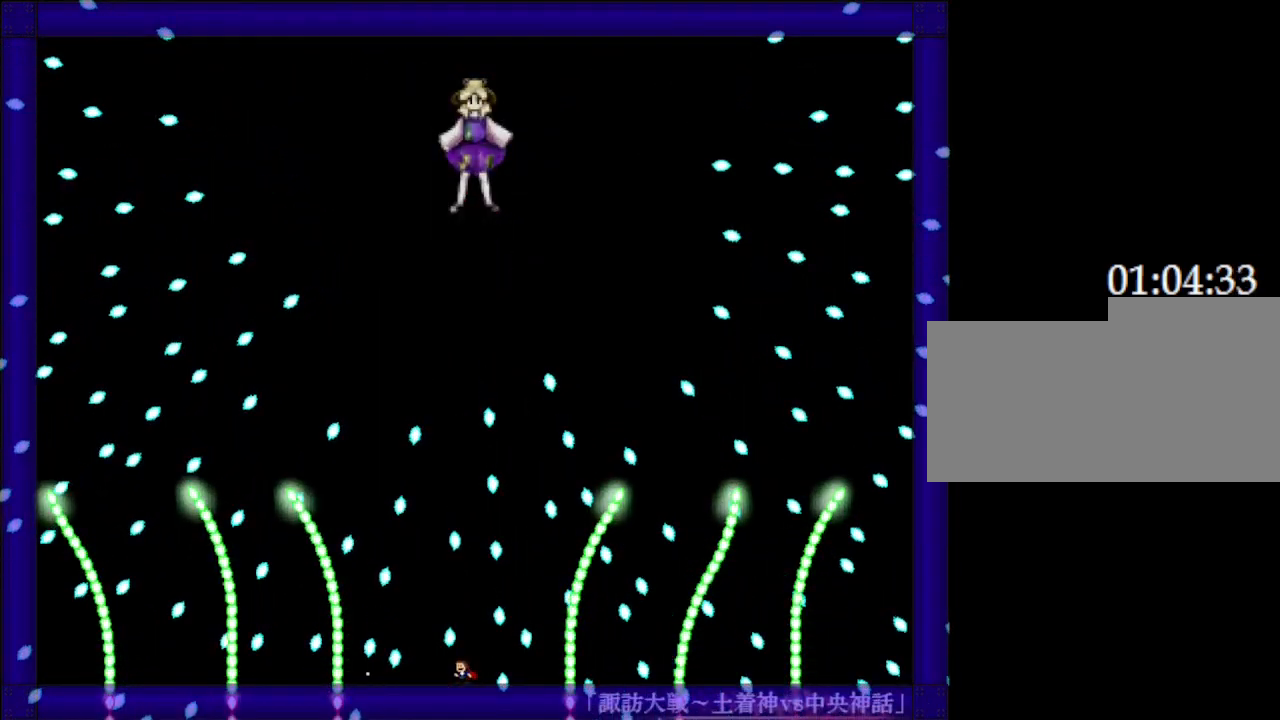
{"keys": [], "events": [[67, "z", "up"], [200, "z", "down"], [433, "z", "up"]]}
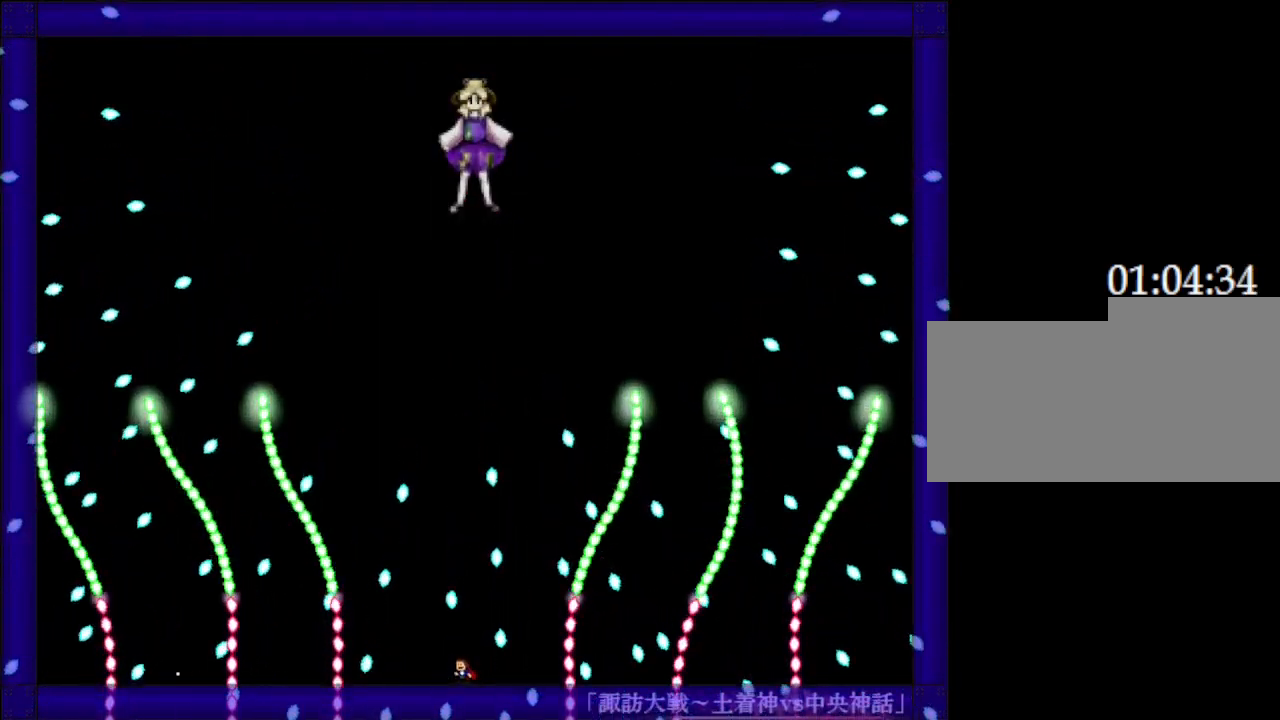
{"keys": [], "events": [[83, "z", "down"], [250, "z", "up"], [350, "z", "down"], [500, "z", "up"]]}
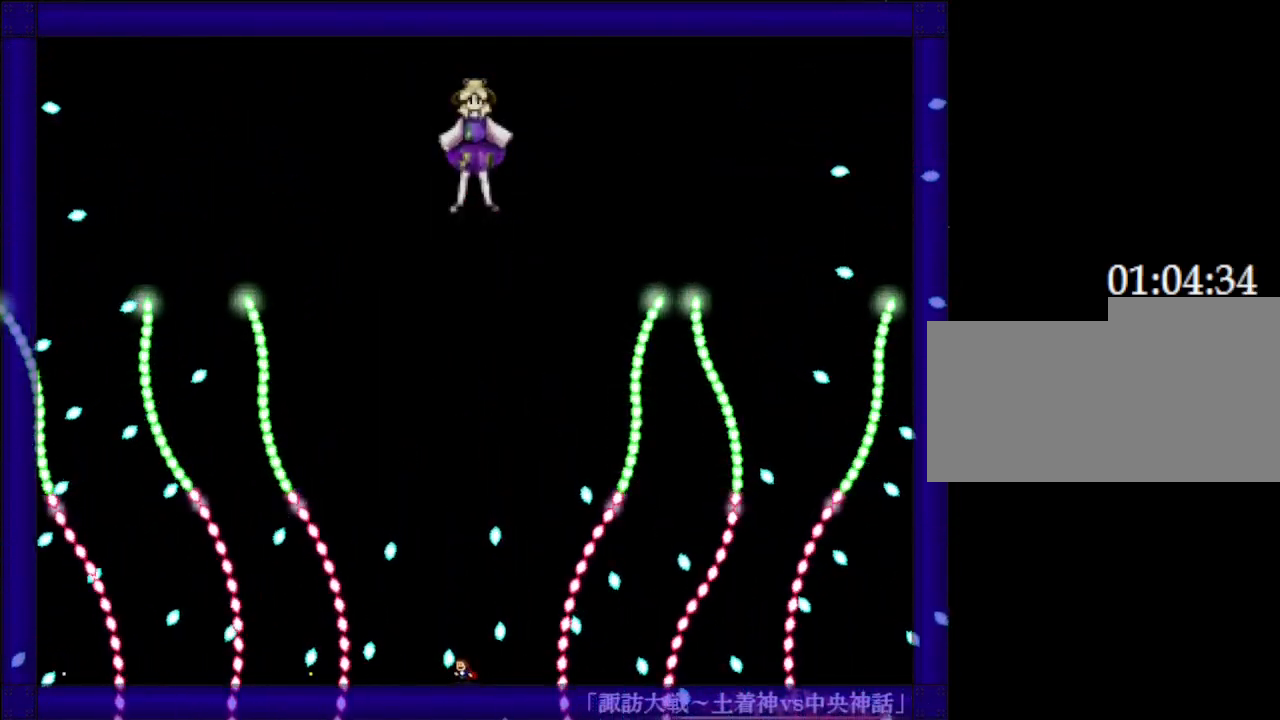
{"keys": ["z"], "events": [[50, "z", "down"], [267, "z", "up"], [383, "z", "down"]]}
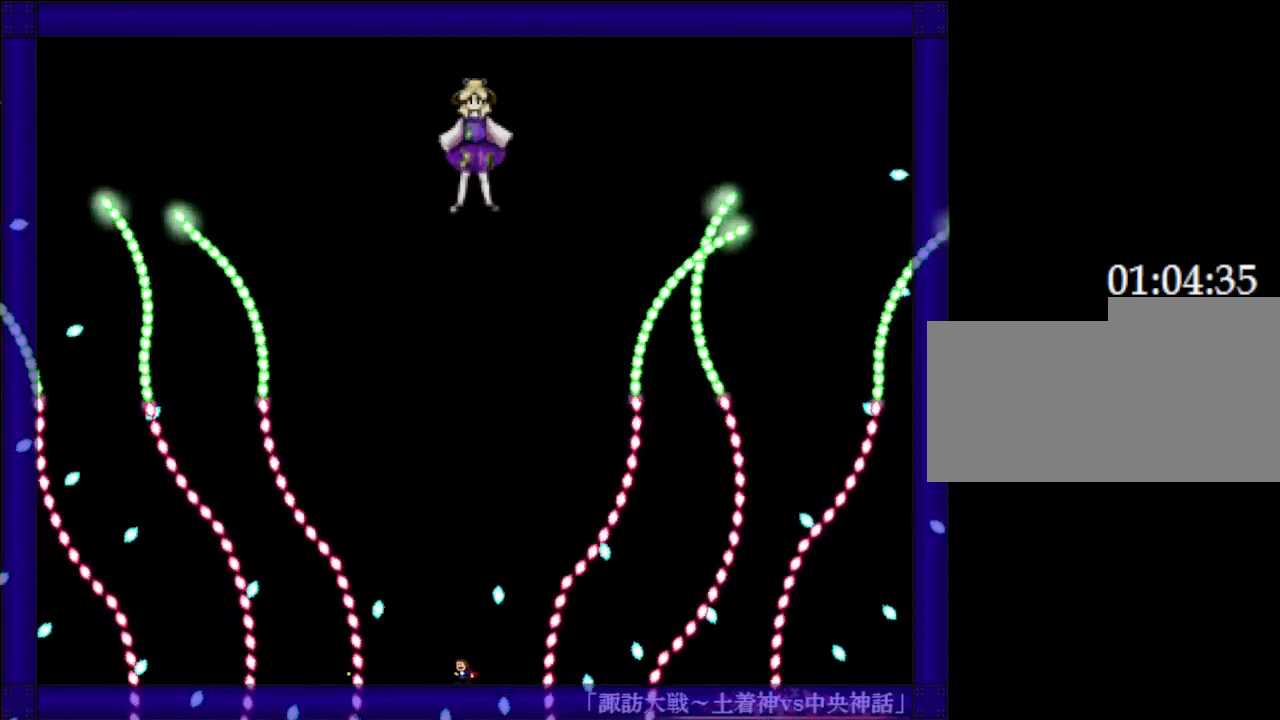
{"keys": [], "events": [[17, "z", "up"], [117, "z", "down"], [217, "z", "up"], [300, "z", "down"], [450, "z", "up"]]}
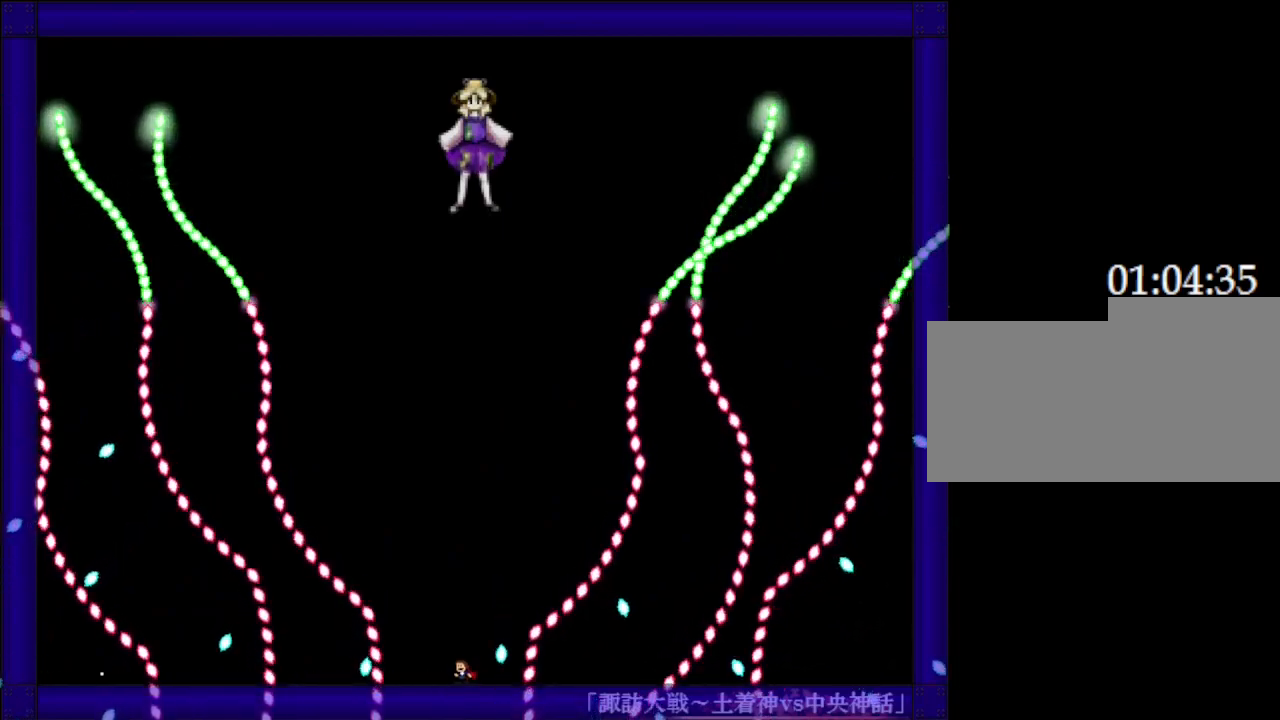
{"keys": ["z"], "events": [[267, "z", "down"], [350, "z", "up"], [450, "z", "down"]]}
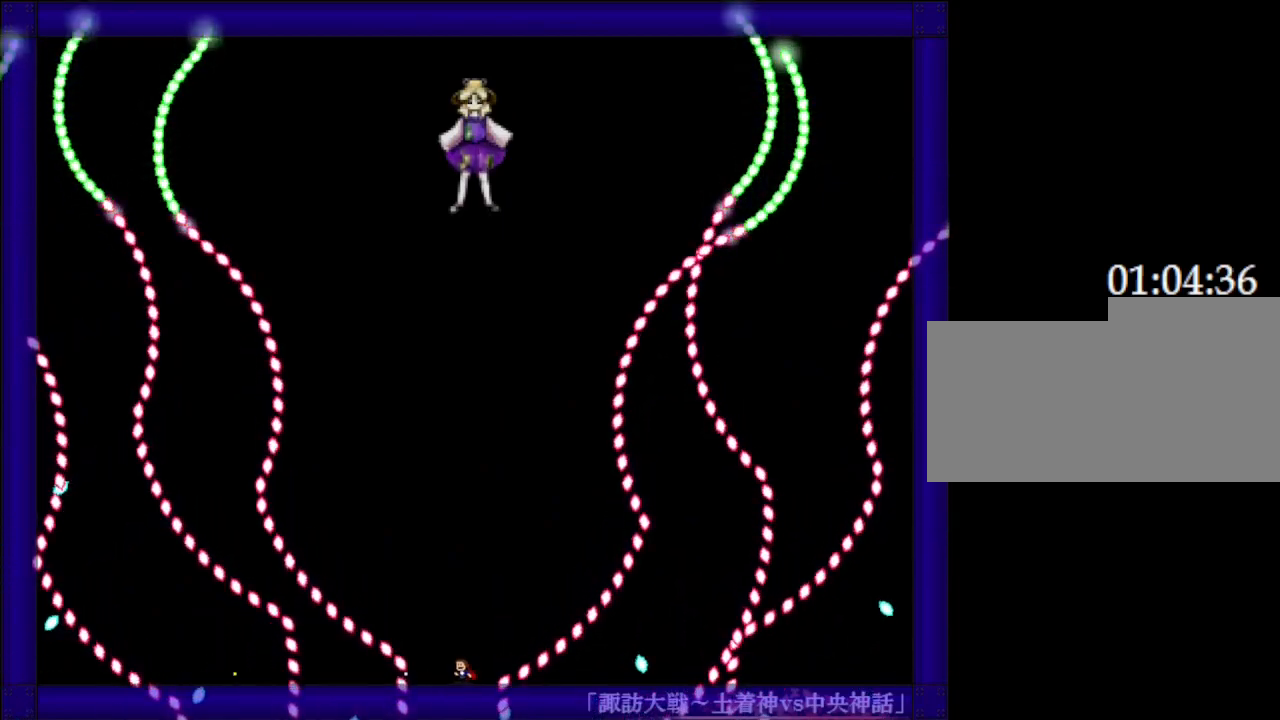
{"keys": ["z"], "events": [[100, "z", "up"], [167, "z", "down"], [333, "z", "up"], [417, "z", "down"]]}
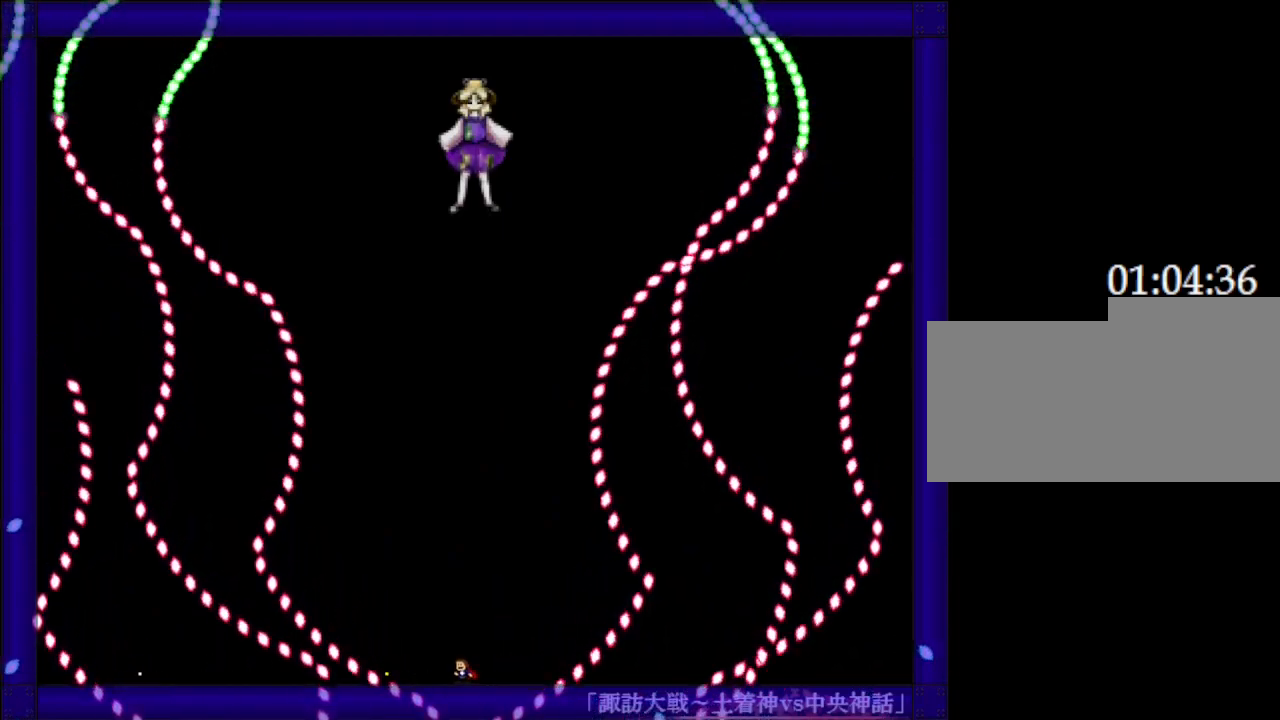
{"keys": ["z"], "events": [[83, "z", "up"], [167, "z", "down"], [317, "z", "up"], [400, "z", "down"]]}
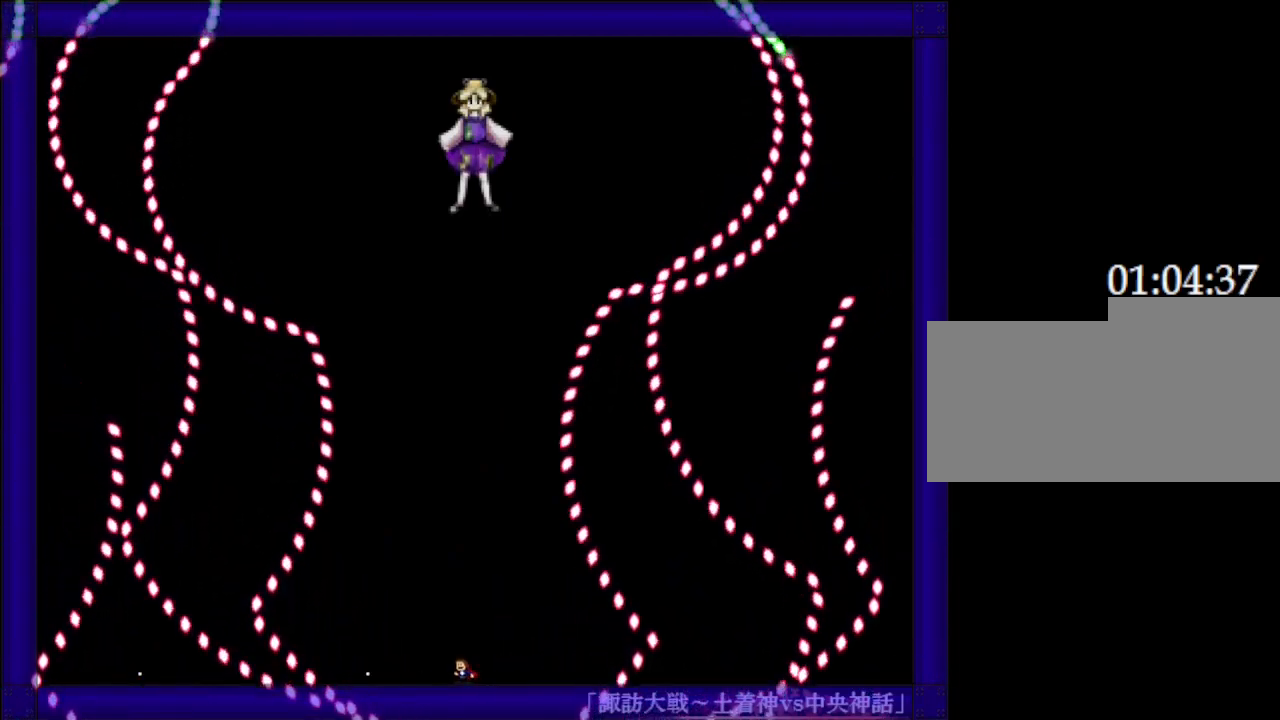
{"keys": ["z"], "events": [[83, "z", "up"], [233, "left", "down"], [333, "z", "down"], [383, "left", "up"]]}
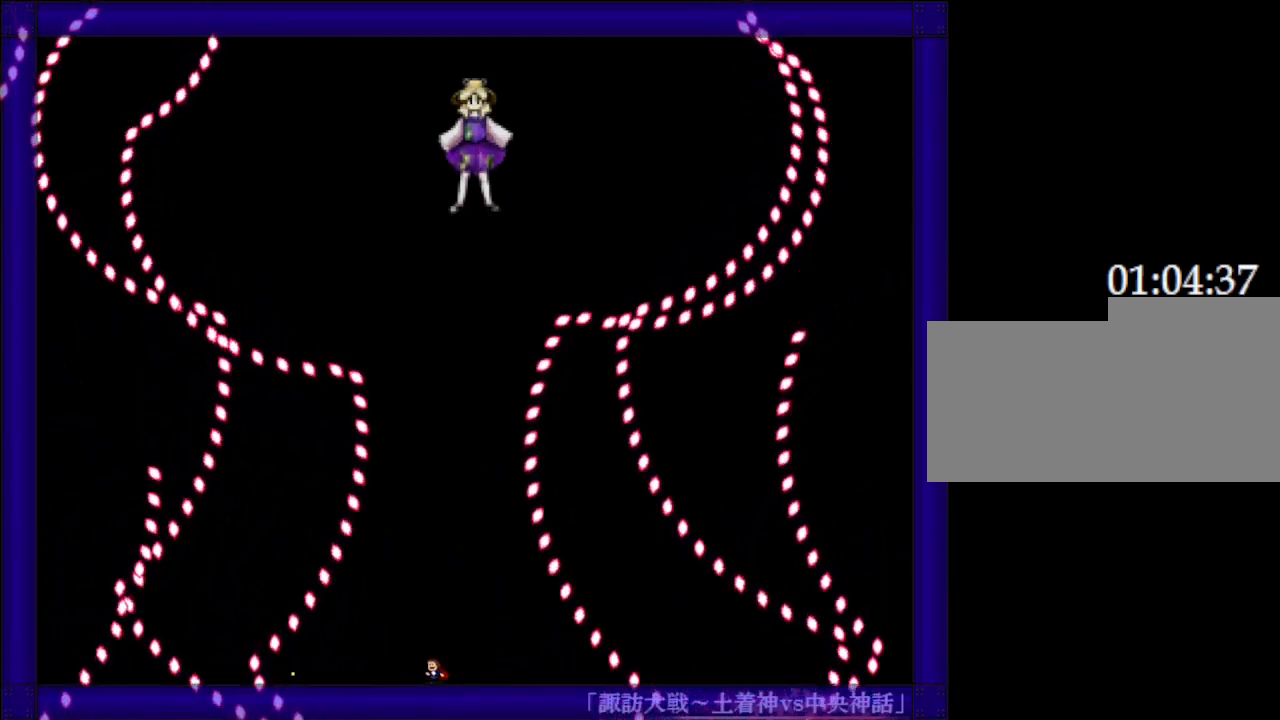
{"keys": [], "events": [[17, "z", "up"], [133, "z", "down"], [333, "left", "down"], [333, "z", "up"], [383, "left", "up"]]}
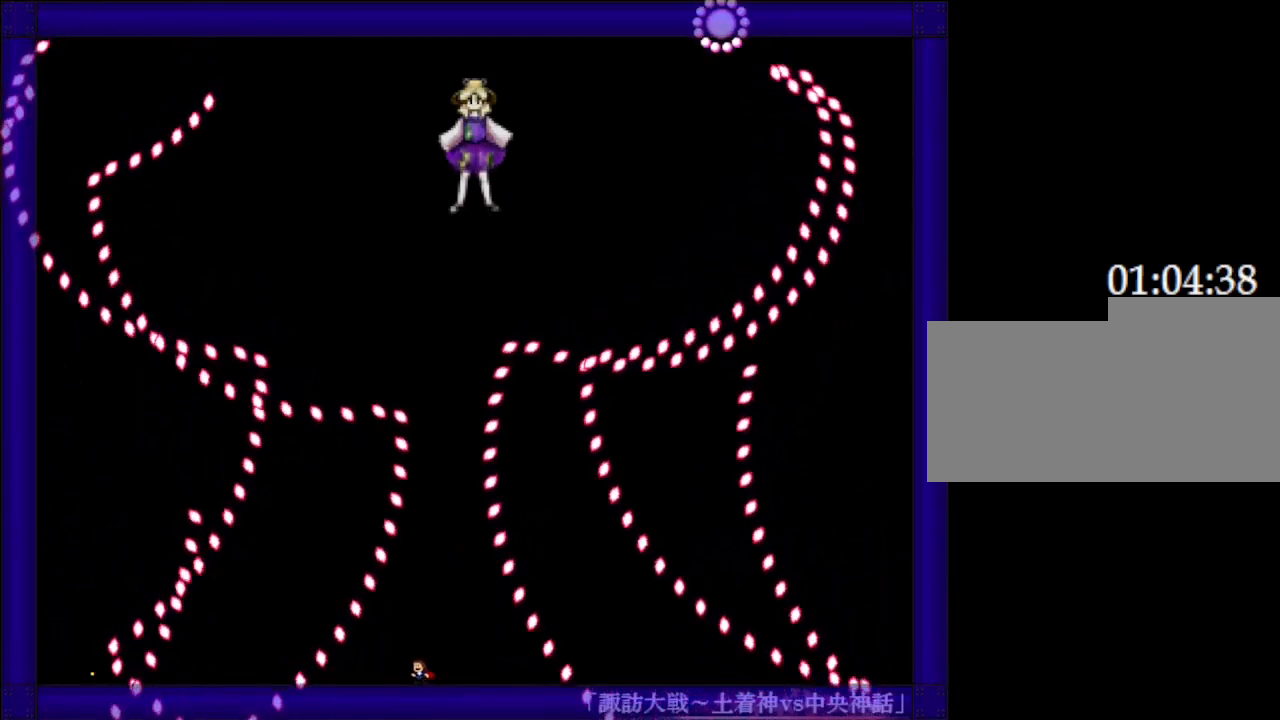
{"keys": [], "events": []}
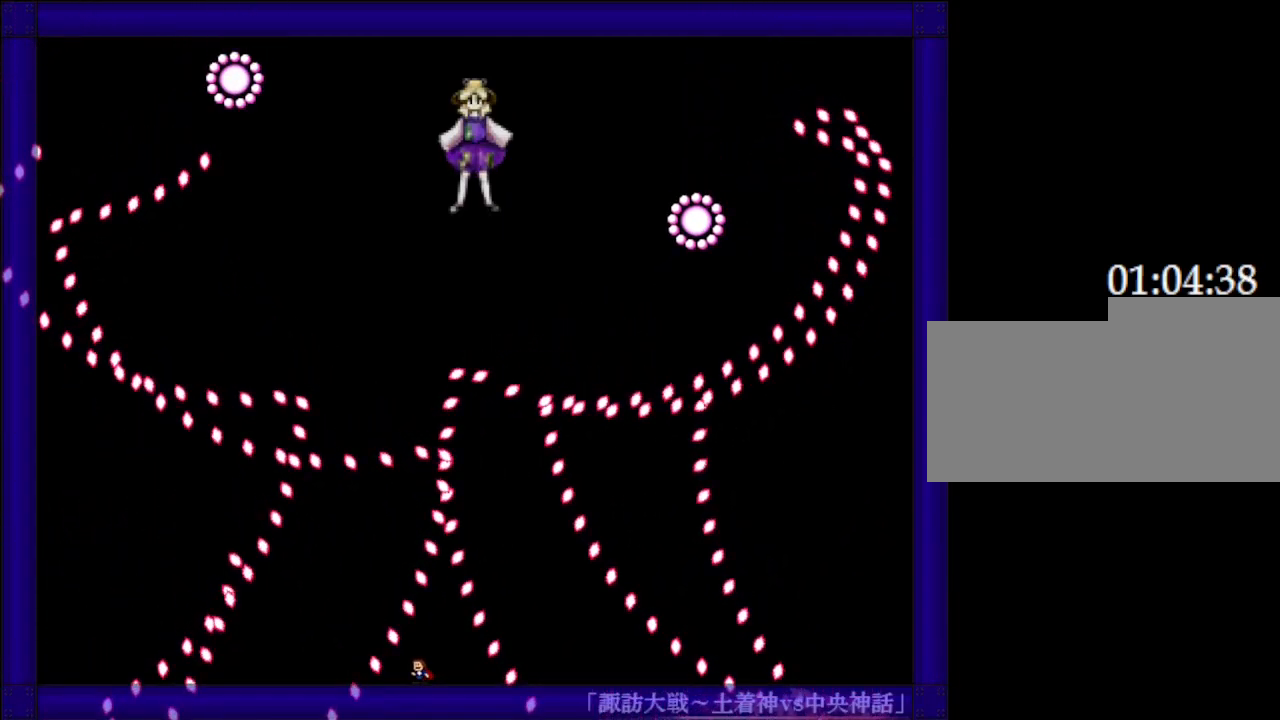
{"keys": ["left"], "events": [[133, "right", "down"], [200, "right", "up"], [417, "left", "down"]]}
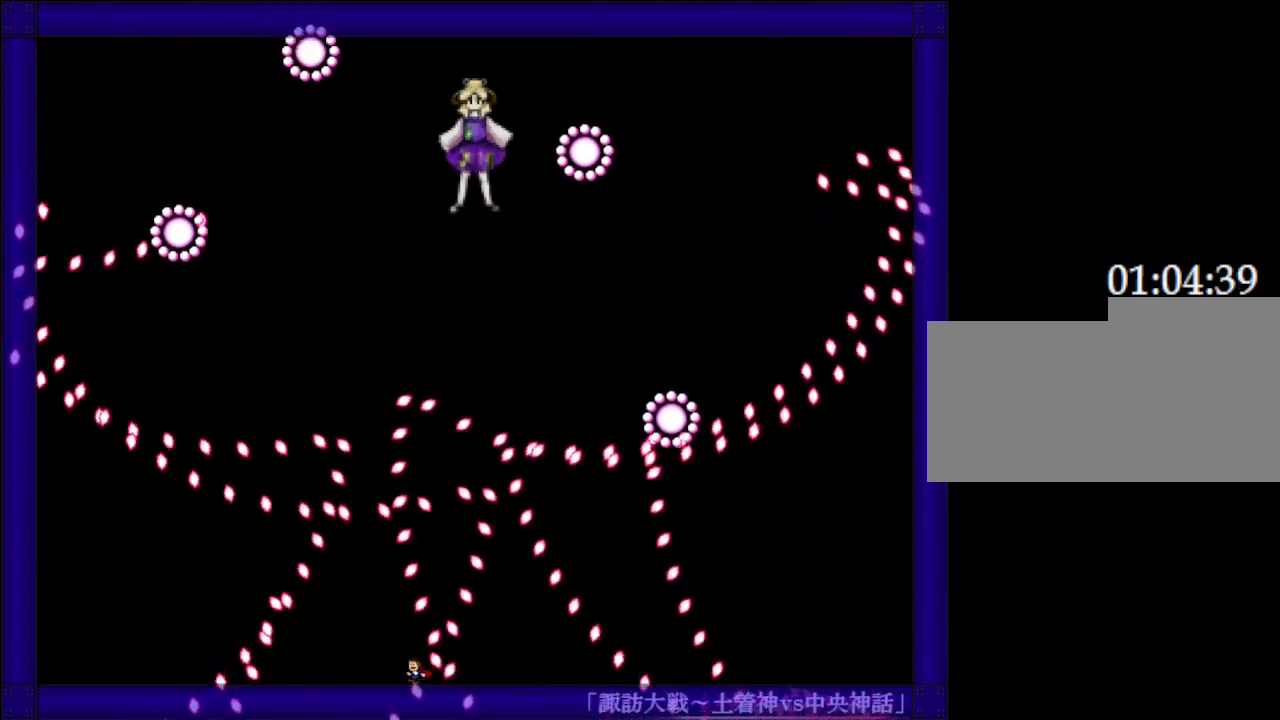
{"keys": [], "events": [[150, "left", "up"]]}
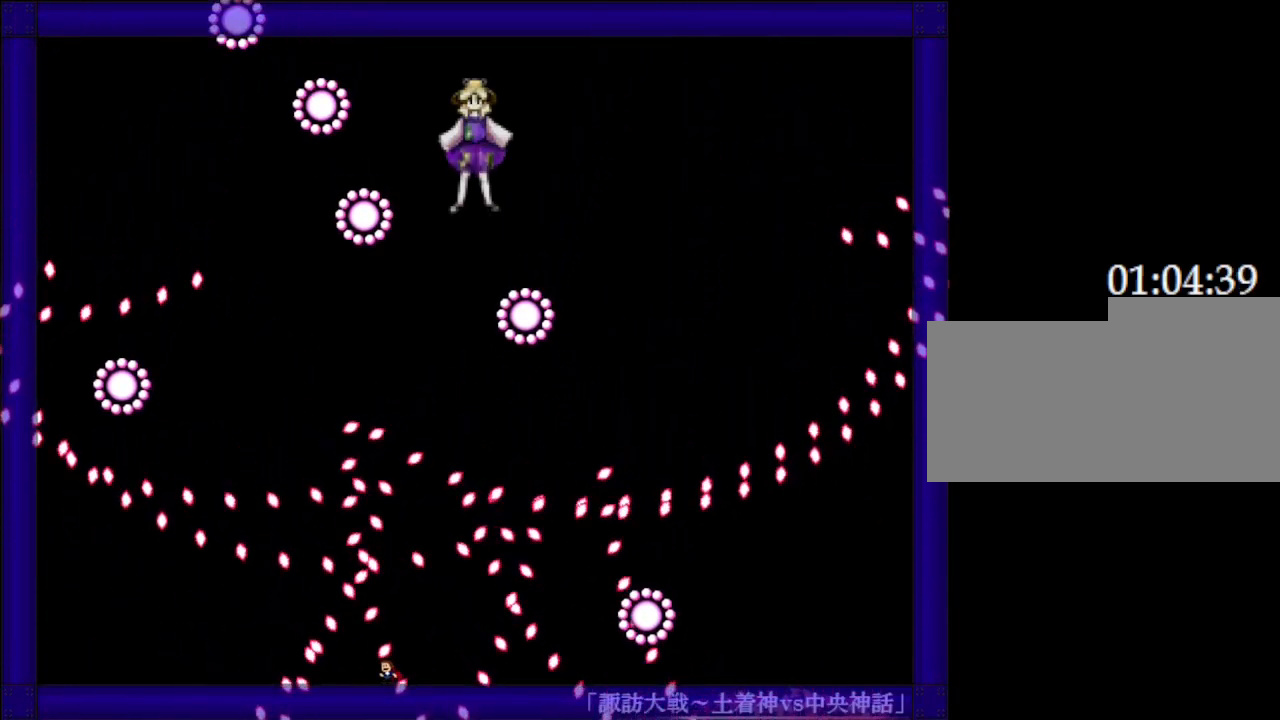
{"keys": [], "events": [[117, "right", "down"], [200, "right", "up"], [350, "left", "down"], [467, "left", "up"]]}
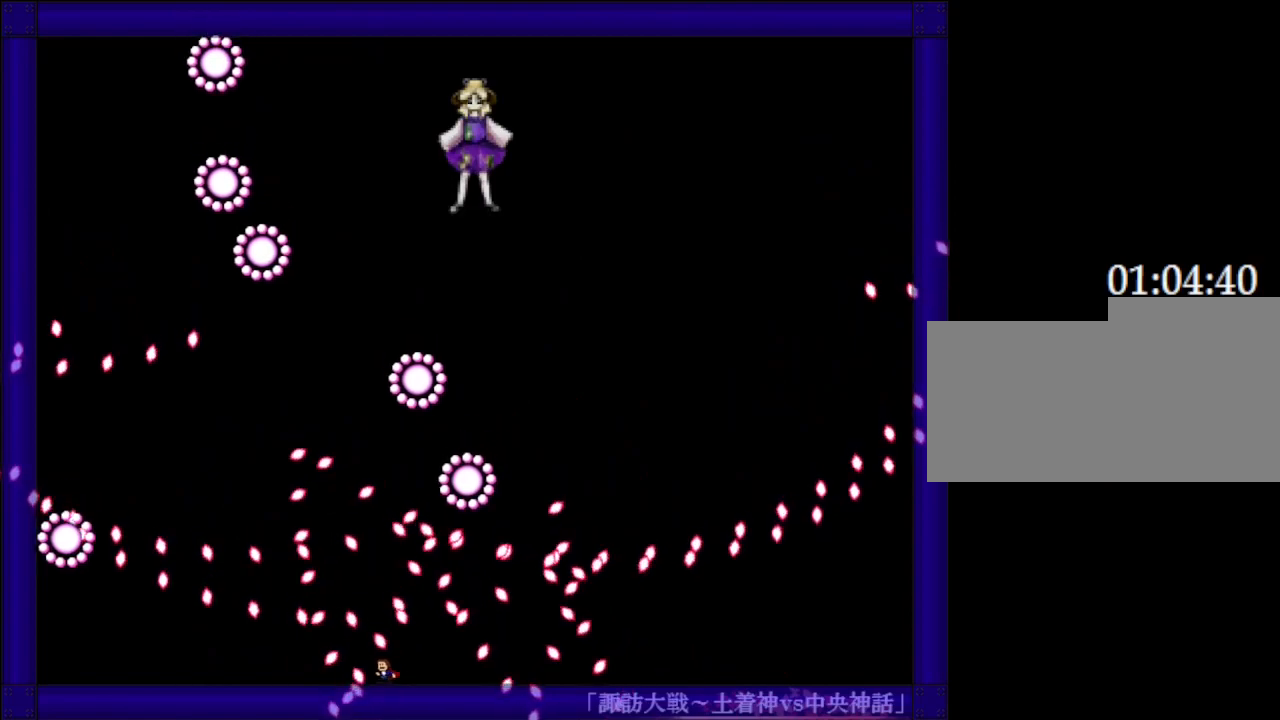
{"keys": [], "events": [[133, "left", "down"], [383, "left", "up"]]}